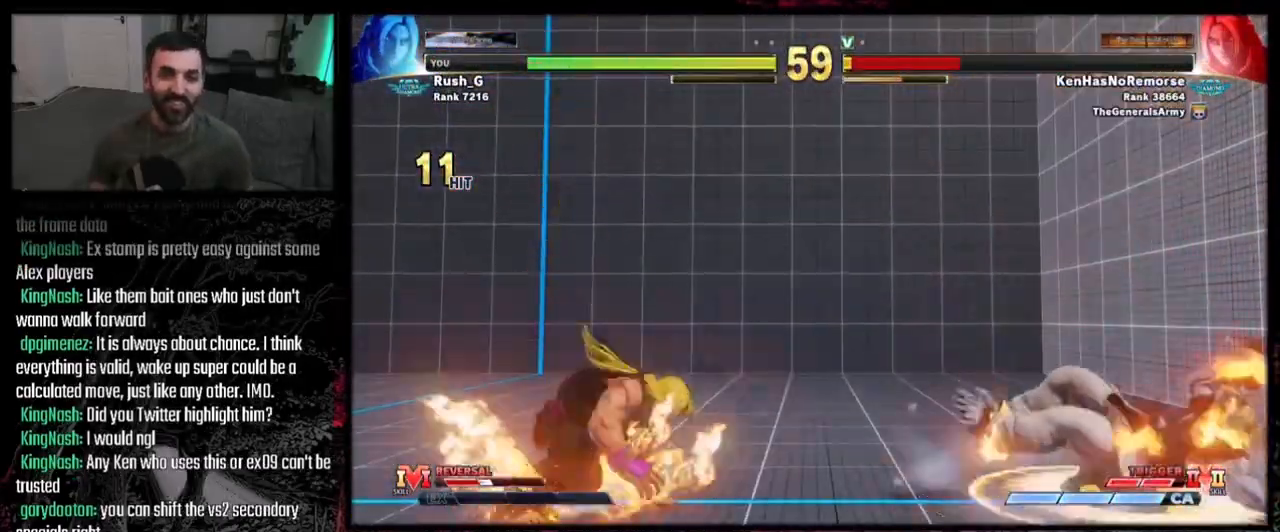
Gameplay with a controller (PlayStation layout); each line is a JSON object with the inputs held at the frame after it. "events" lists button and stick changes between this image and that frame as [ms after this image, input, new state], when the widget could be followed in between. Not read: L1 L2 L3 R3.
{"buttons": [], "events": [[401, "DPAD_RIGHT", "down"], [468, "DPAD_RIGHT", "up"]]}
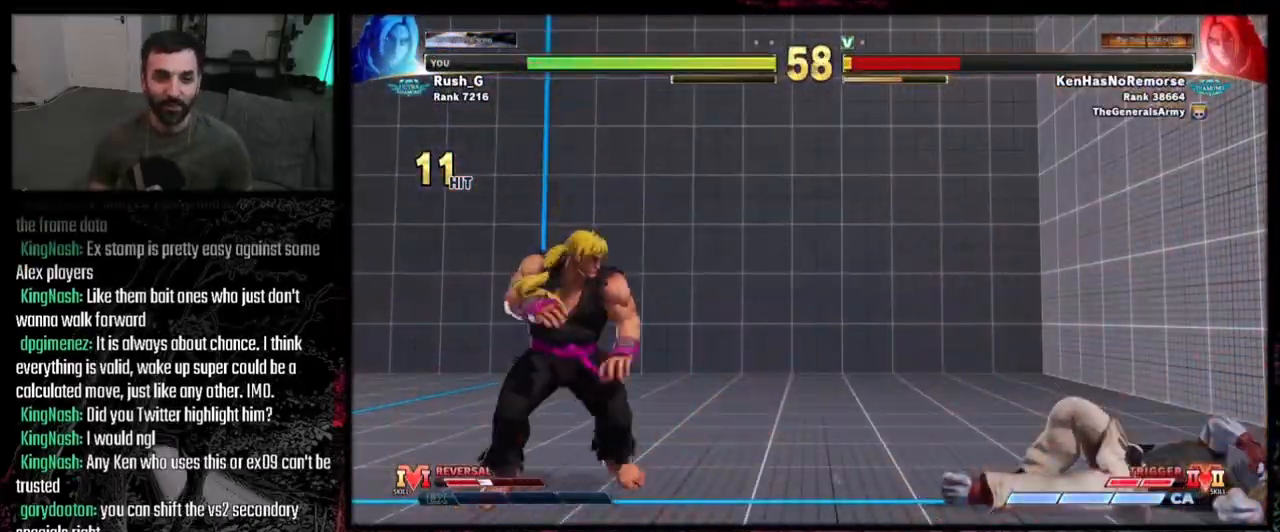
{"buttons": ["DPAD_DOWN", "DPAD_LEFT"], "events": [[33, "DPAD_RIGHT", "down"], [467, "DPAD_DOWN", "down"], [500, "DPAD_LEFT", "down"], [500, "DPAD_RIGHT", "up"]]}
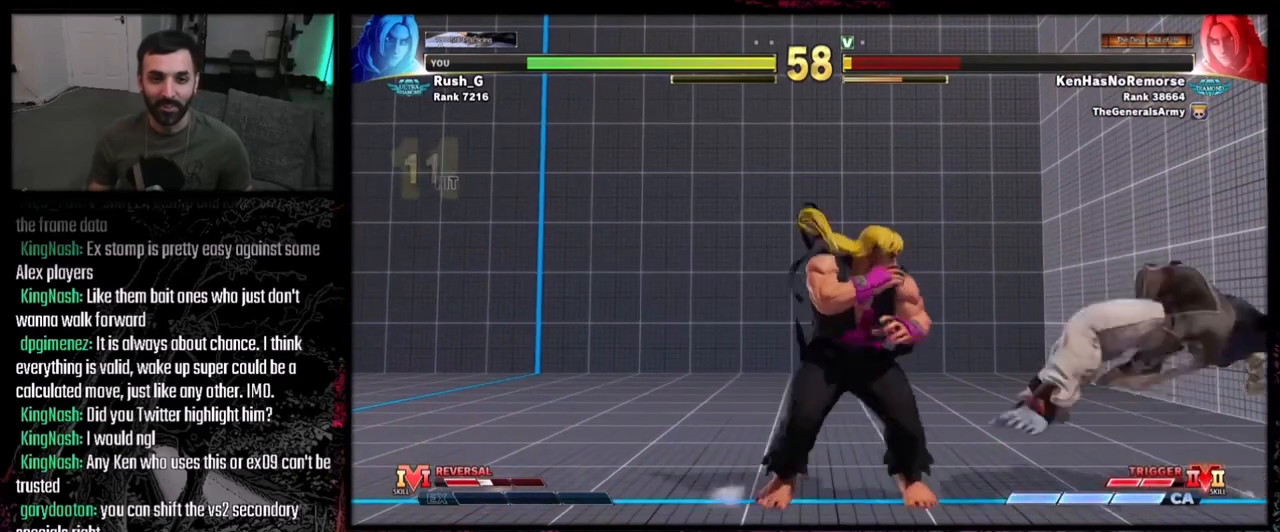
{"buttons": ["DPAD_DOWN", "DPAD_LEFT"], "events": []}
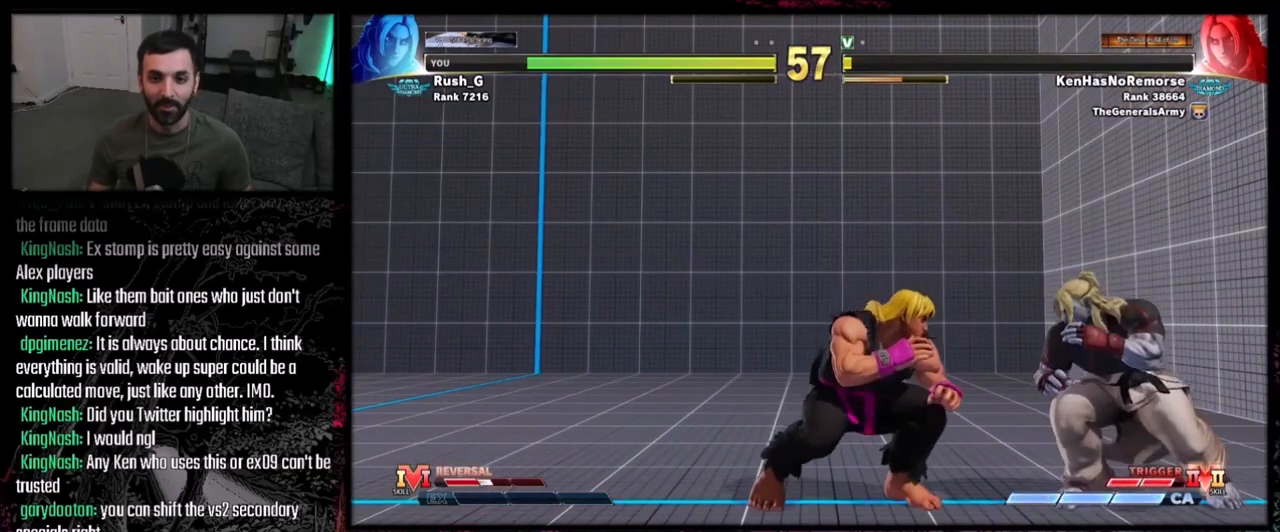
{"buttons": ["DPAD_LEFT"], "events": [[33, "DPAD_DOWN", "up"], [133, "DPAD_DOWN", "down"], [334, "DPAD_DOWN", "up"]]}
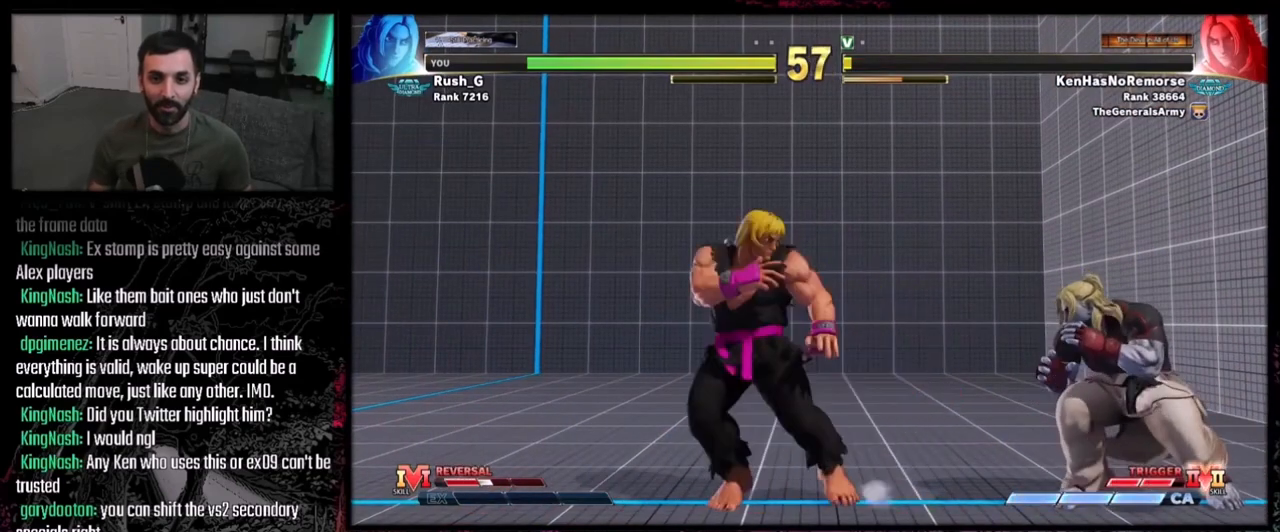
{"buttons": ["DPAD_DOWN", "DPAD_LEFT"], "events": [[34, "DPAD_LEFT", "up"], [67, "DPAD_RIGHT", "down"], [234, "DPAD_DOWN", "down"], [234, "DPAD_RIGHT", "up"], [267, "DPAD_LEFT", "down"]]}
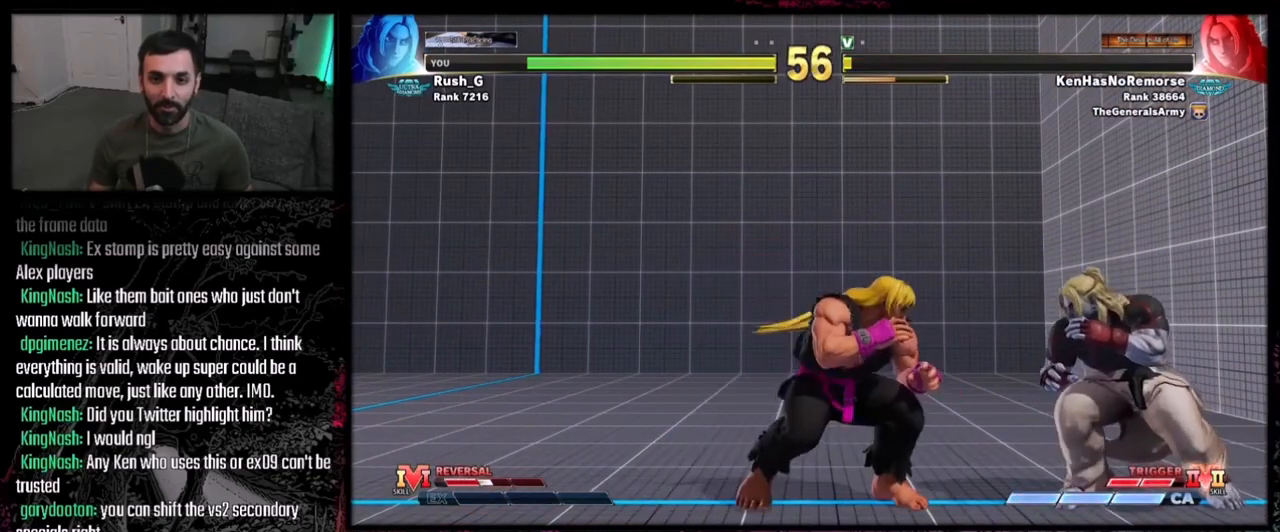
{"buttons": ["DPAD_DOWN", "DPAD_LEFT"], "events": [[33, "CIRCLE", "down"], [133, "CIRCLE", "up"]]}
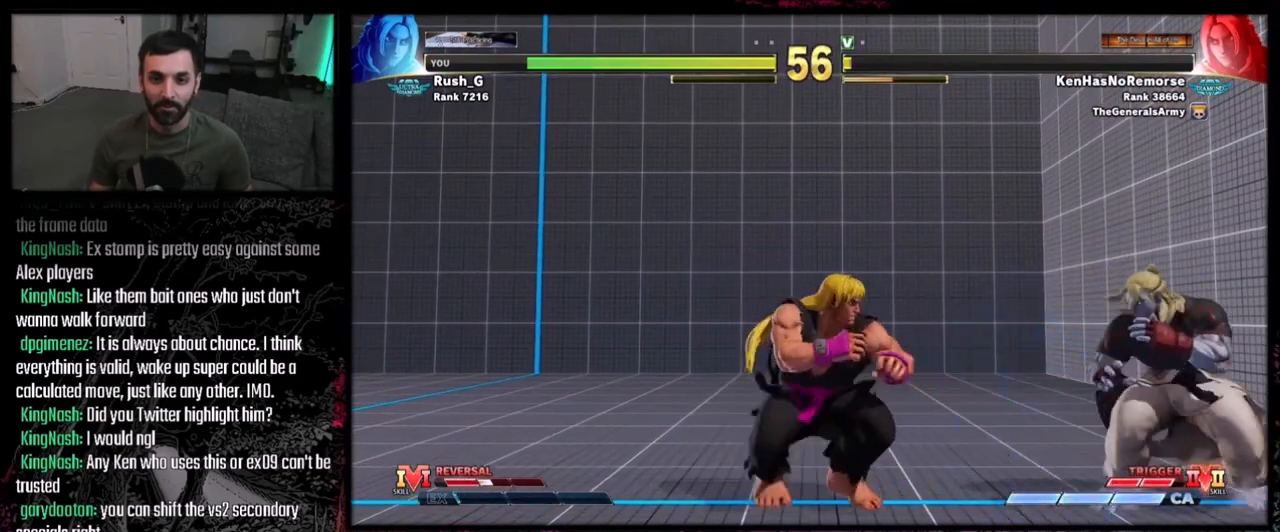
{"buttons": ["DPAD_DOWN", "DPAD_LEFT"], "events": [[34, "DPAD_DOWN", "up"], [334, "DPAD_DOWN", "down"]]}
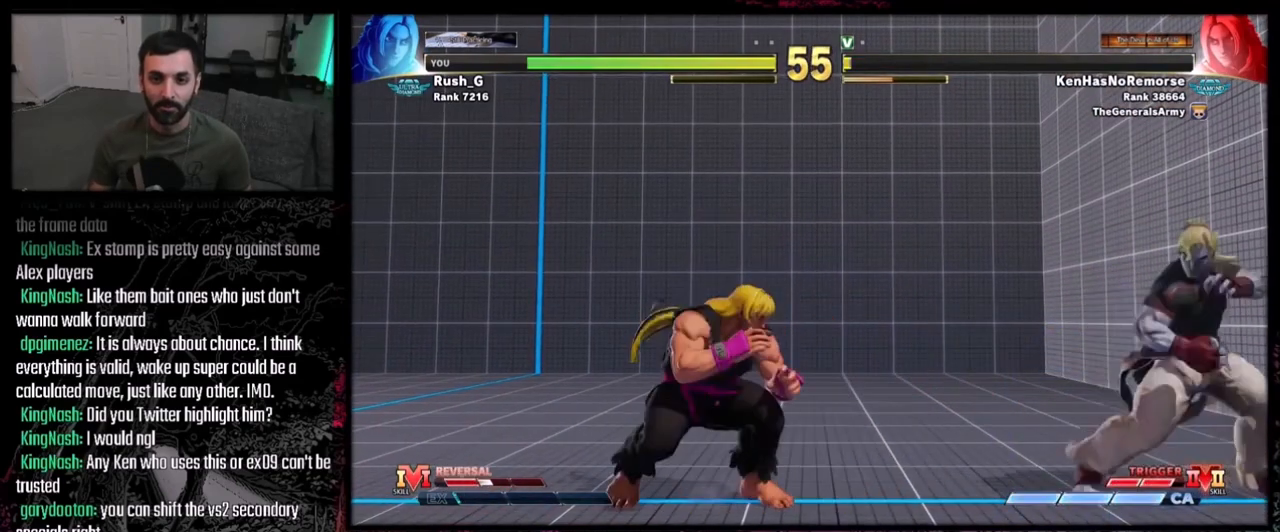
{"buttons": ["DPAD_DOWN", "DPAD_LEFT"], "events": [[133, "DPAD_LEFT", "up"], [167, "DPAD_DOWN", "up"], [167, "DPAD_RIGHT", "down"], [267, "DPAD_DOWN", "down"], [267, "DPAD_LEFT", "down"], [267, "DPAD_RIGHT", "up"]]}
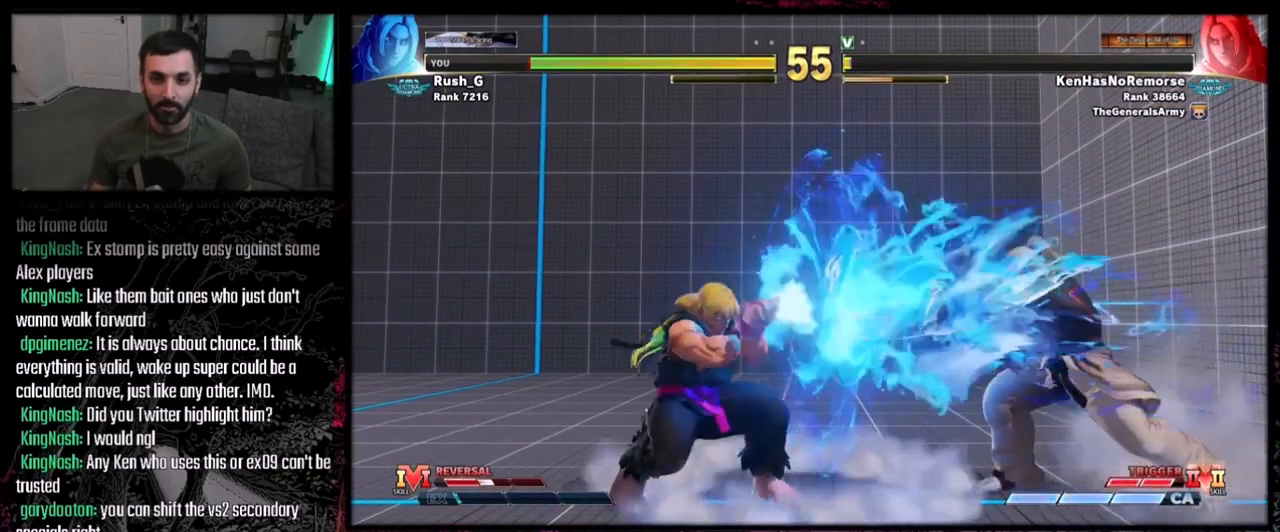
{"buttons": ["DPAD_LEFT"], "events": [[167, "DPAD_DOWN", "up"], [167, "DPAD_LEFT", "up"], [301, "DPAD_RIGHT", "down"], [401, "DPAD_DOWN", "down"], [401, "DPAD_LEFT", "down"], [401, "DPAD_RIGHT", "up"], [434, "DPAD_DOWN", "up"]]}
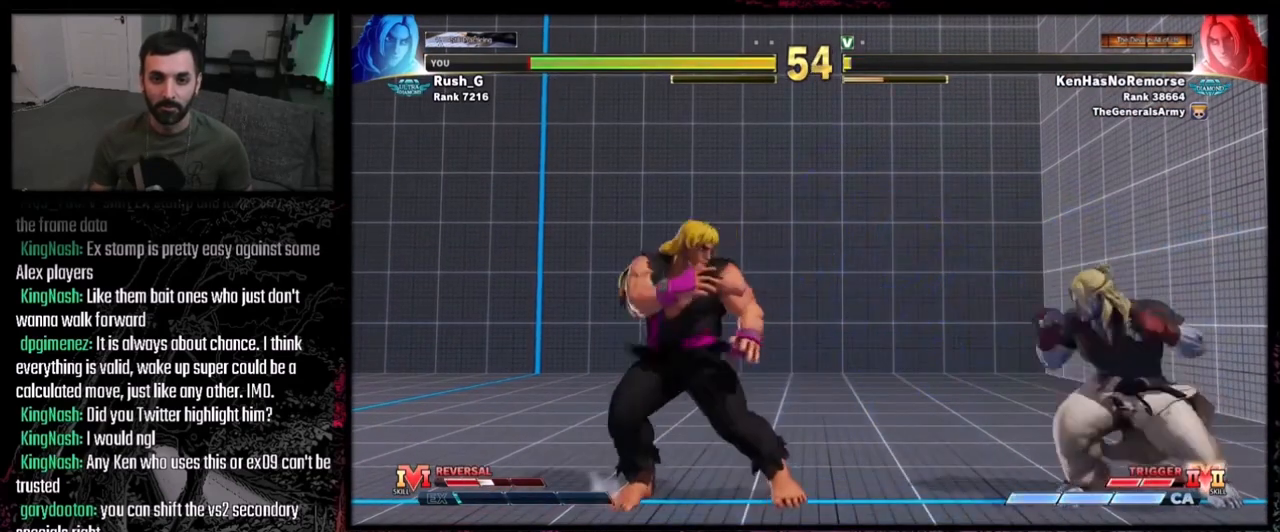
{"buttons": ["DPAD_DOWN", "DPAD_LEFT"], "events": [[100, "DPAD_DOWN", "down"]]}
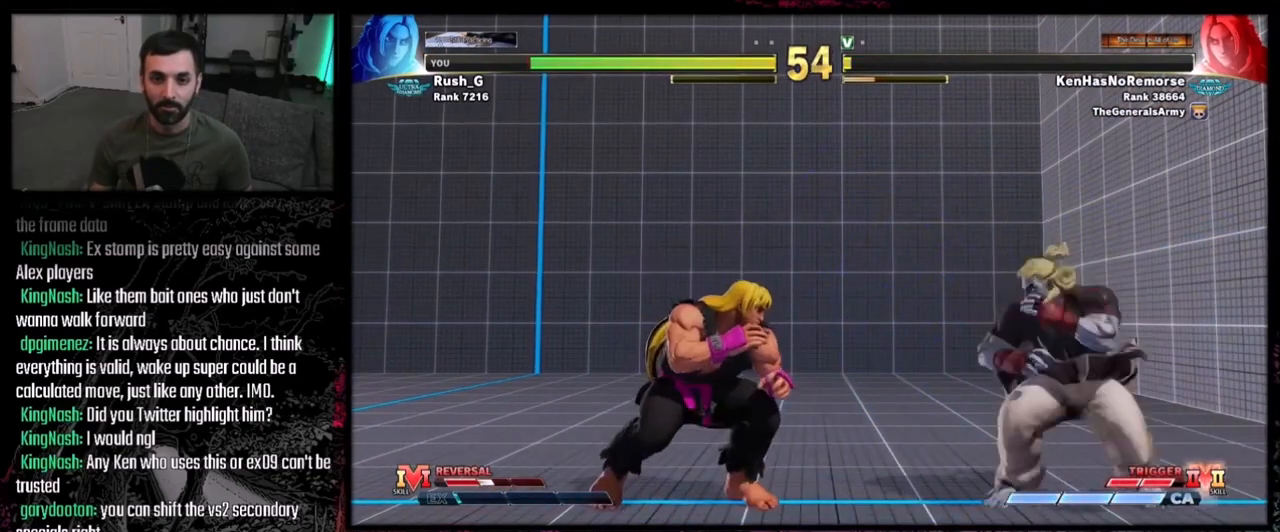
{"buttons": ["DPAD_LEFT"], "events": [[100, "DPAD_DOWN", "up"], [267, "DPAD_DOWN", "down"], [501, "DPAD_DOWN", "up"]]}
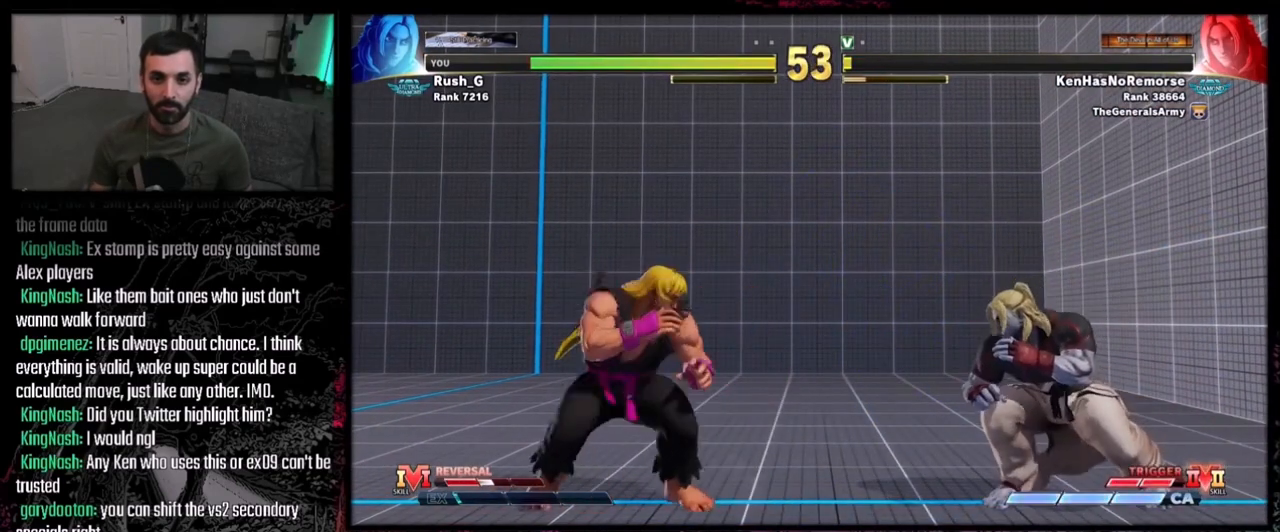
{"buttons": ["DPAD_DOWN", "DPAD_LEFT"], "events": [[100, "DPAD_DOWN", "down"]]}
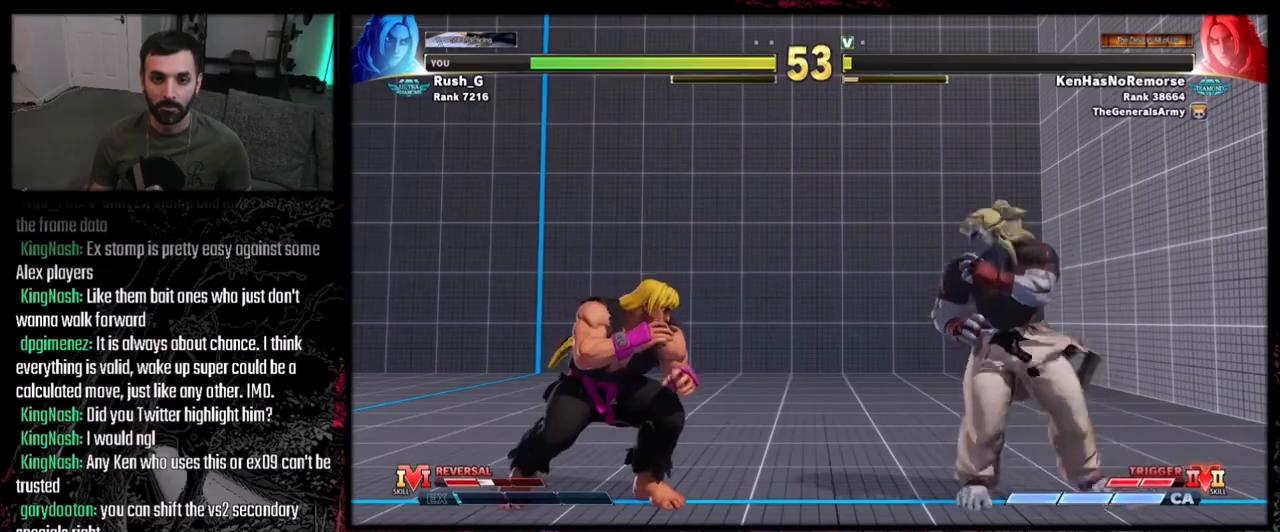
{"buttons": ["DPAD_RIGHT"], "events": [[167, "DPAD_LEFT", "up"], [300, "DPAD_DOWN", "up"], [300, "DPAD_LEFT", "down"], [434, "DPAD_DOWN", "down"], [434, "DPAD_LEFT", "up"], [467, "DPAD_RIGHT", "down"], [501, "DPAD_DOWN", "up"]]}
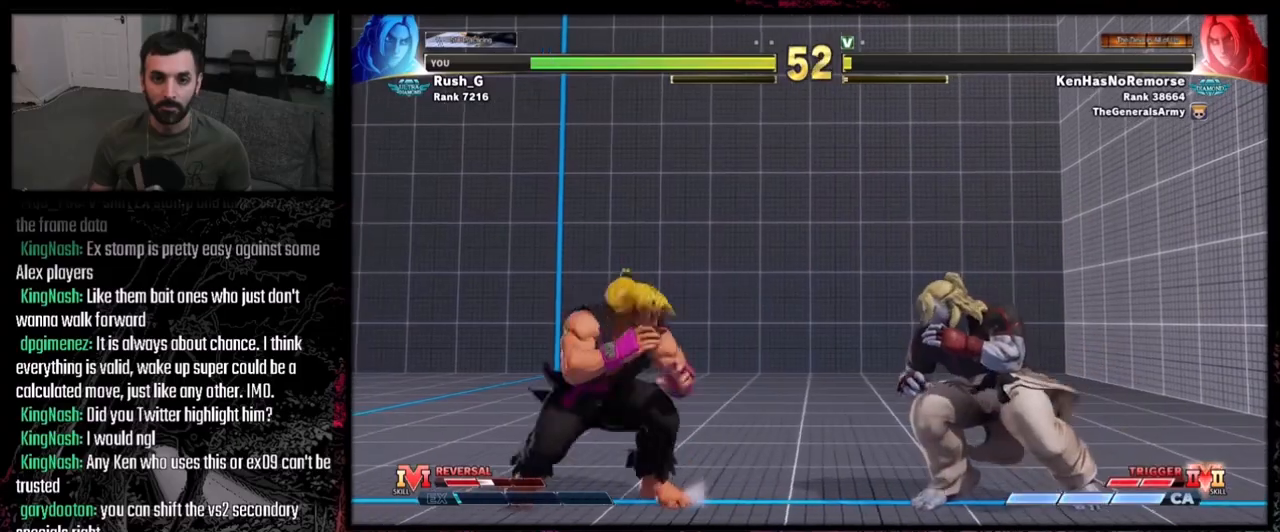
{"buttons": ["DPAD_DOWN", "DPAD_LEFT"], "events": [[33, "DPAD_RIGHT", "up"], [33, "SQUARE", "down"], [133, "SQUARE", "up"], [367, "DPAD_DOWN", "down"], [367, "DPAD_LEFT", "down"]]}
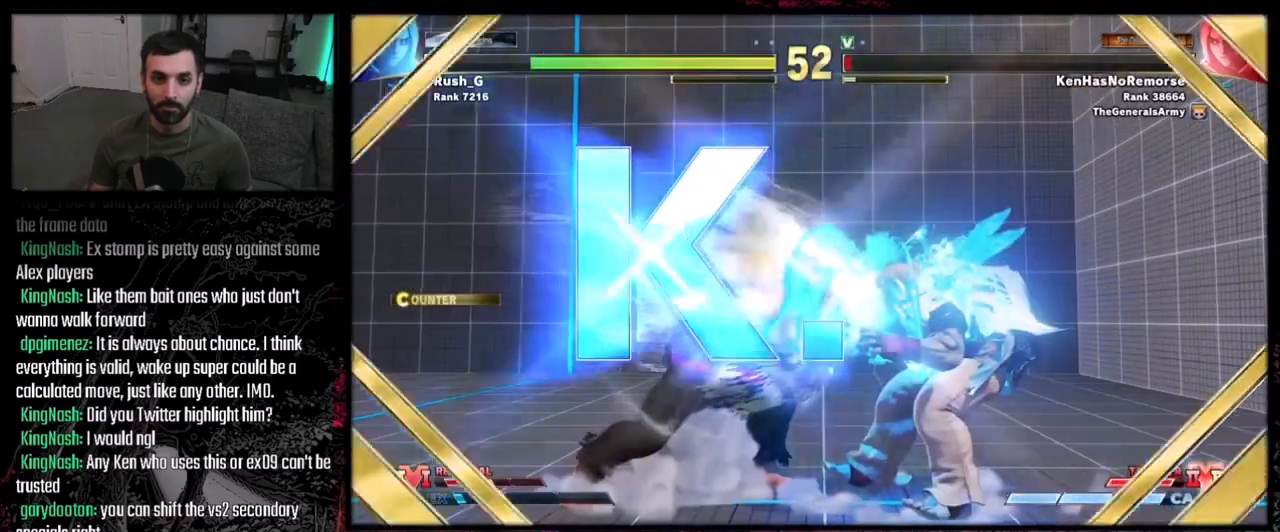
{"buttons": [], "events": [[234, "DPAD_DOWN", "up"], [234, "DPAD_LEFT", "up"]]}
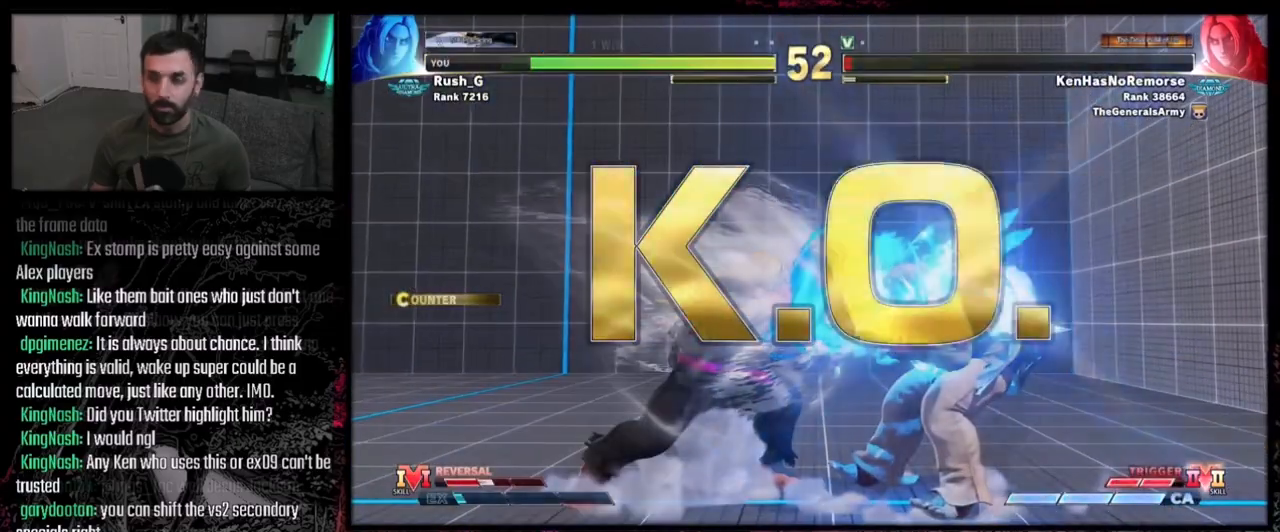
{"buttons": ["DPAD_RIGHT"], "events": [[133, "DPAD_LEFT", "down"], [467, "DPAD_LEFT", "up"], [500, "DPAD_RIGHT", "down"]]}
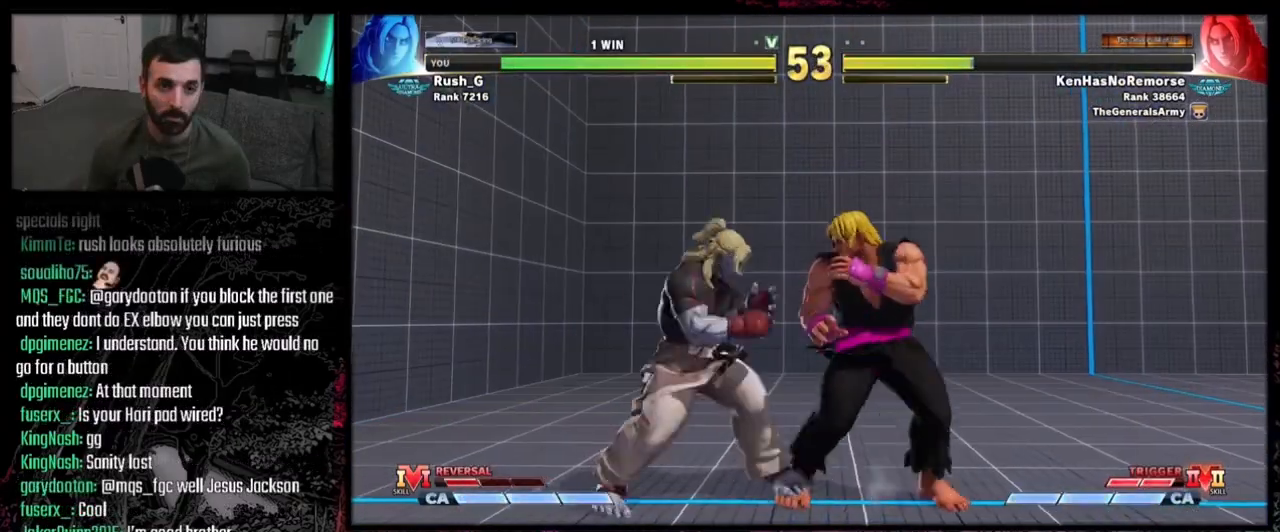
{"buttons": ["DPAD_DOWN", "DPAD_RIGHT"], "events": [[33, "DPAD_DOWN", "down"], [200, "TRIANGLE", "down"], [367, "TRIANGLE", "up"]]}
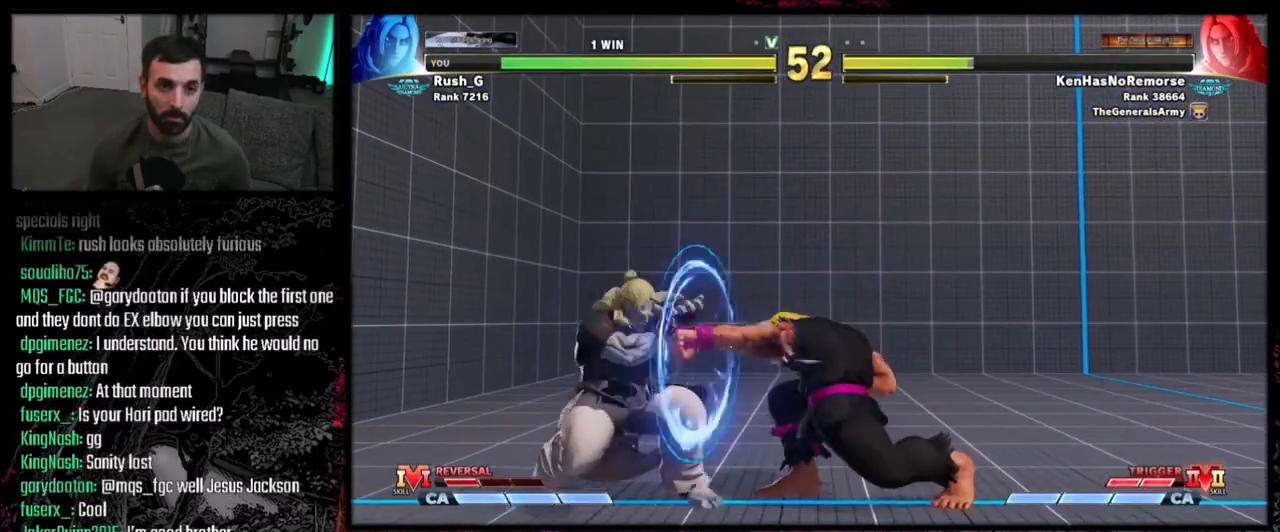
{"buttons": ["DPAD_DOWN", "DPAD_RIGHT"], "events": [[100, "DPAD_DOWN", "up"], [100, "DPAD_RIGHT", "up"], [200, "DPAD_LEFT", "down"], [333, "DPAD_LEFT", "up"], [333, "TRIANGLE", "down"], [433, "DPAD_DOWN", "down"], [467, "TRIANGLE", "up"], [500, "DPAD_RIGHT", "down"]]}
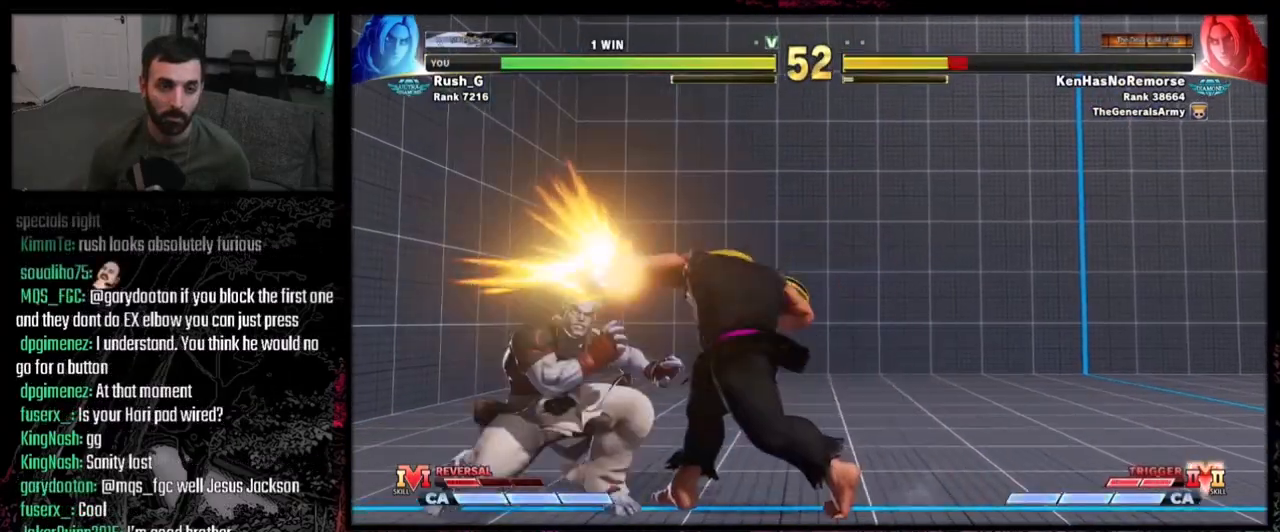
{"buttons": [], "events": [[33, "DPAD_DOWN", "up"], [133, "DPAD_RIGHT", "up"], [133, "R2", "down"], [234, "R2", "up"]]}
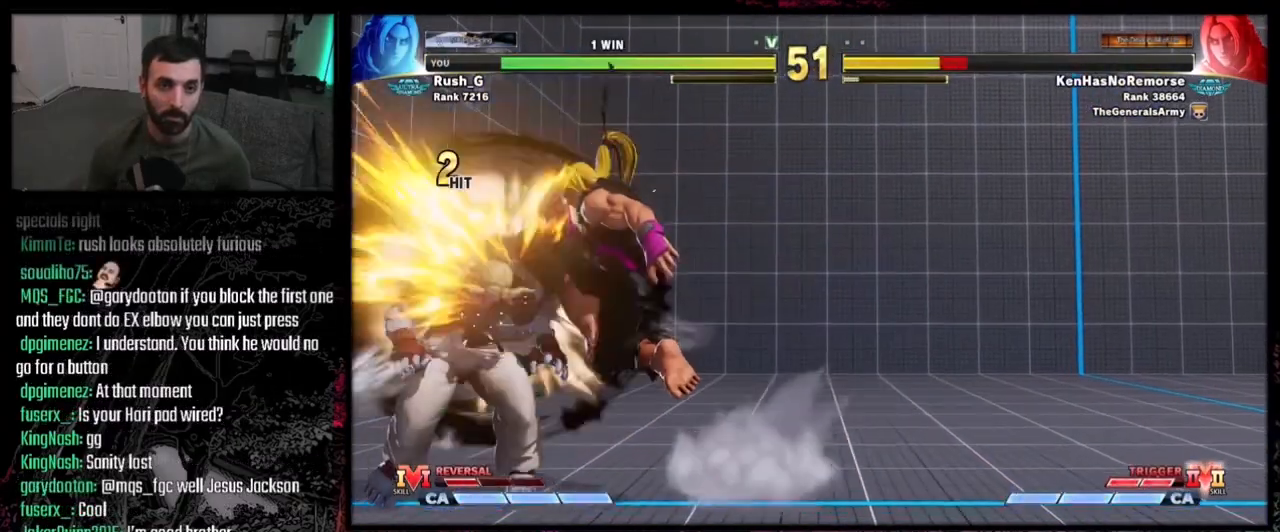
{"buttons": [], "events": []}
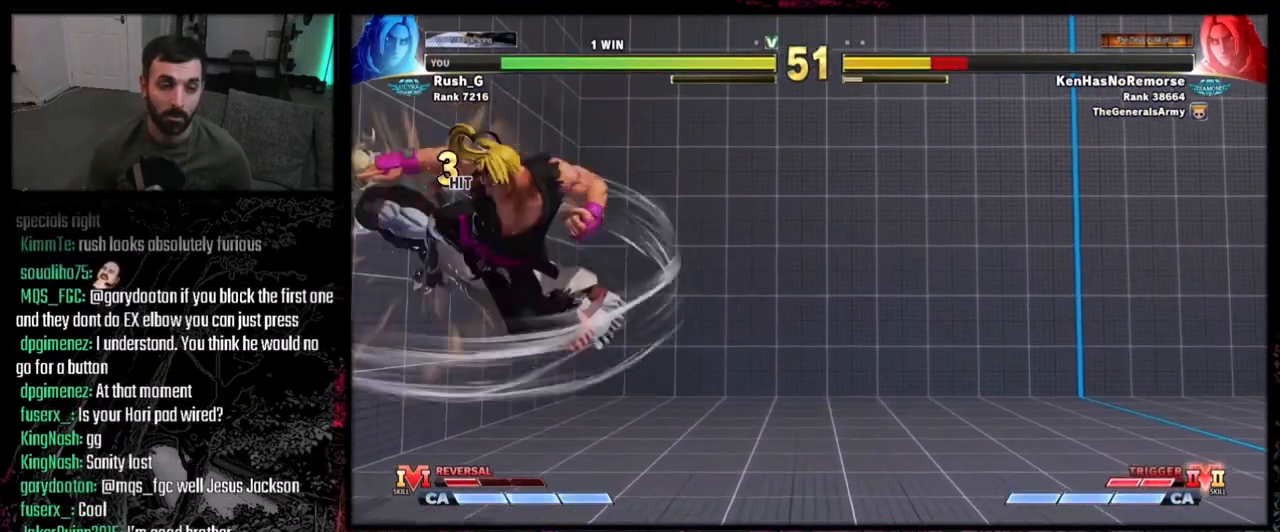
{"buttons": [], "events": []}
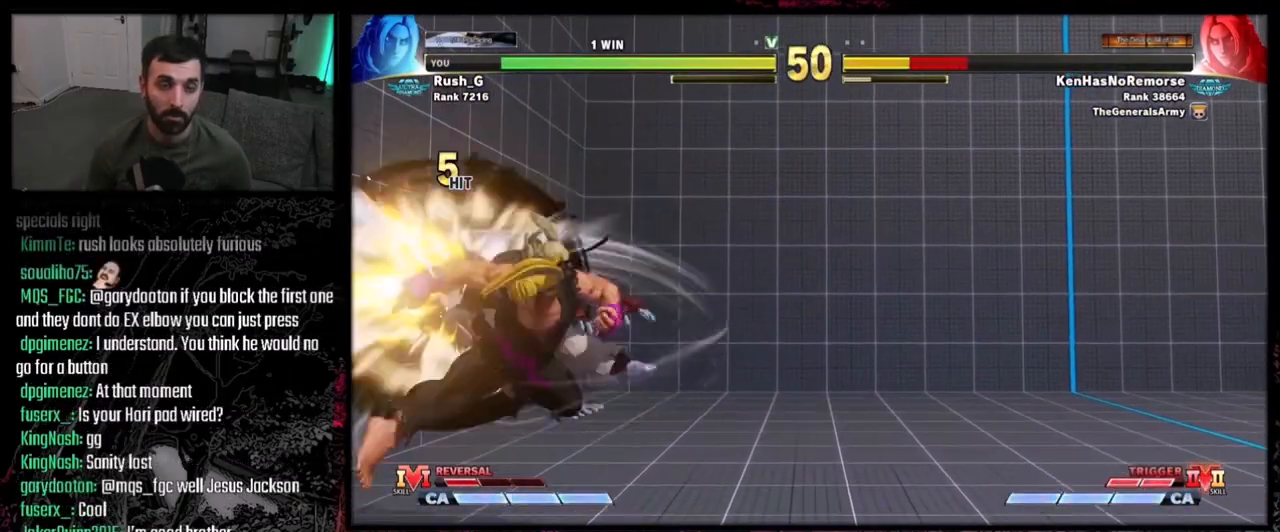
{"buttons": ["DPAD_DOWN", "DPAD_RIGHT"], "events": [[133, "DPAD_DOWN", "down"], [133, "DPAD_RIGHT", "down"]]}
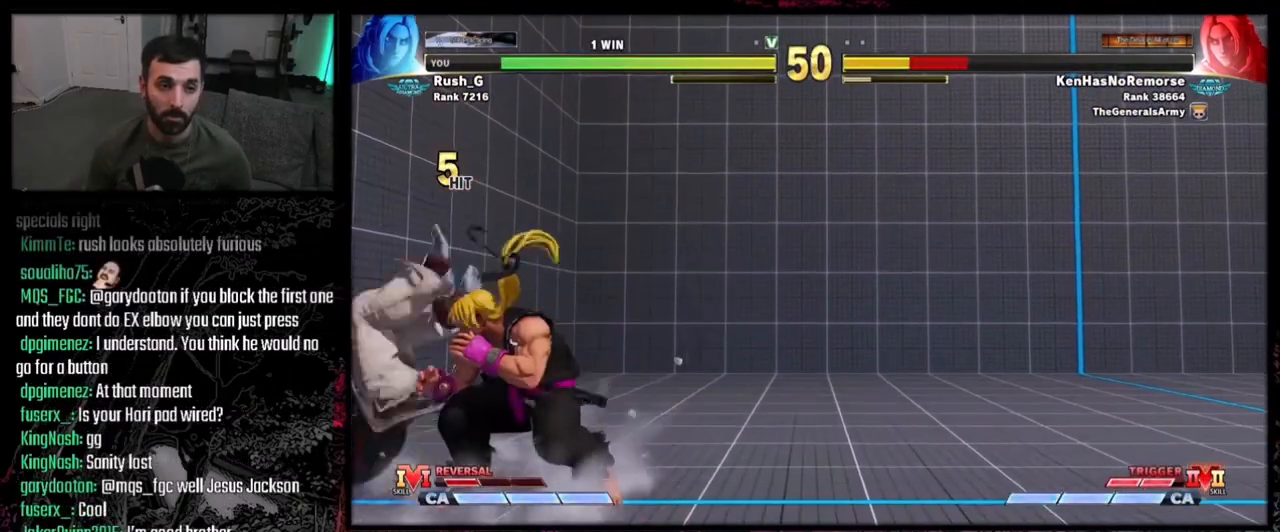
{"buttons": ["DPAD_DOWN", "DPAD_RIGHT"], "events": [[67, "DPAD_DOWN", "up"], [67, "DPAD_RIGHT", "up"], [167, "CROSS", "down"], [167, "SQUARE", "down"], [300, "DPAD_DOWN", "down"], [300, "DPAD_RIGHT", "down"], [334, "CROSS", "up"], [334, "SQUARE", "up"]]}
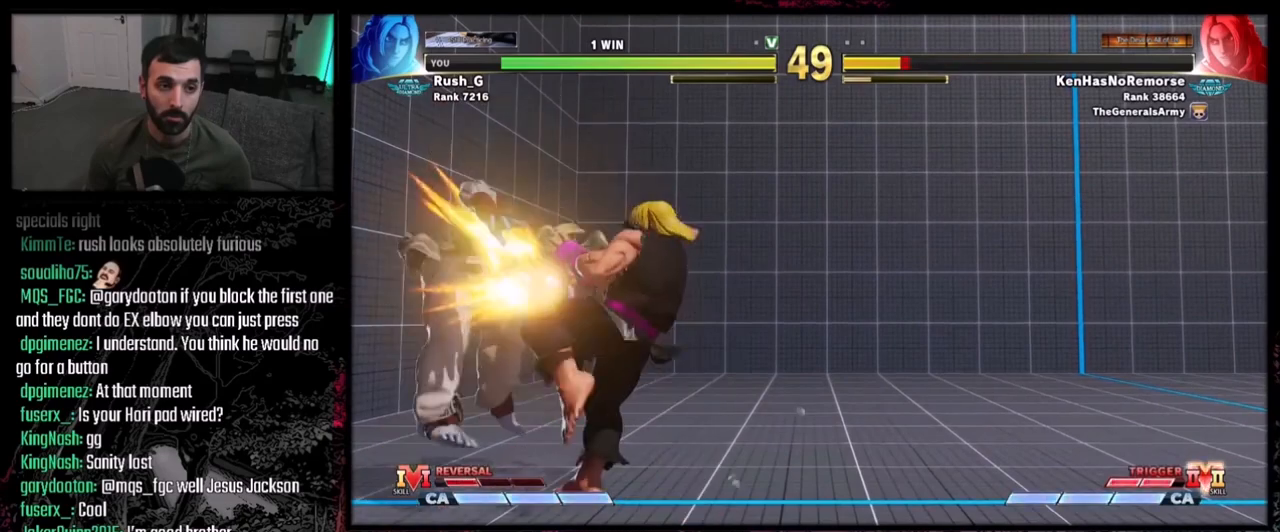
{"buttons": ["DPAD_DOWN", "DPAD_RIGHT"], "events": []}
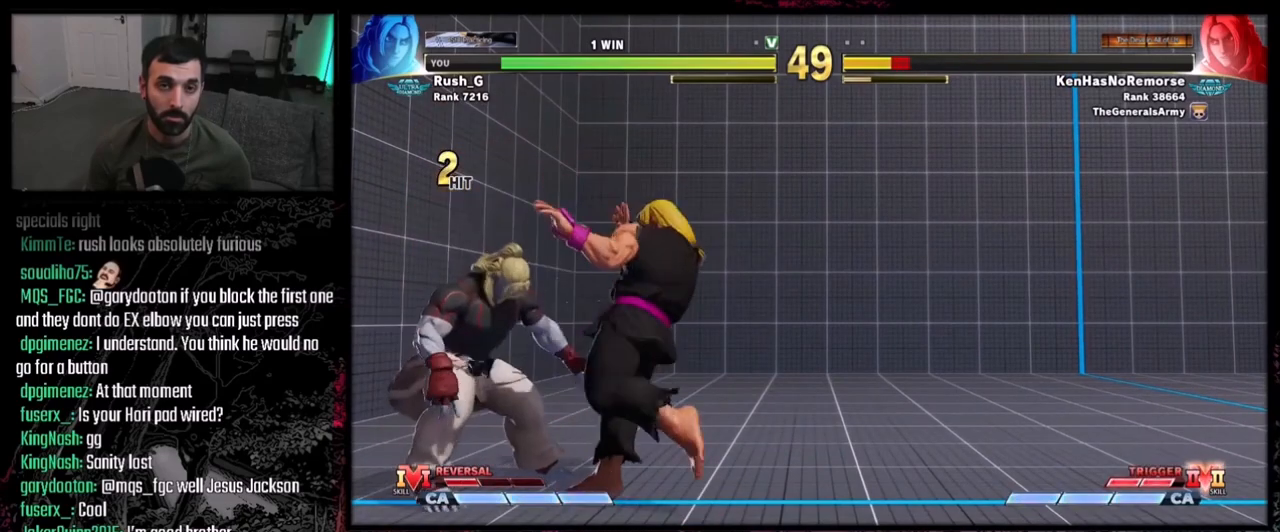
{"buttons": [], "events": [[200, "DPAD_DOWN", "up"], [234, "DPAD_RIGHT", "up"]]}
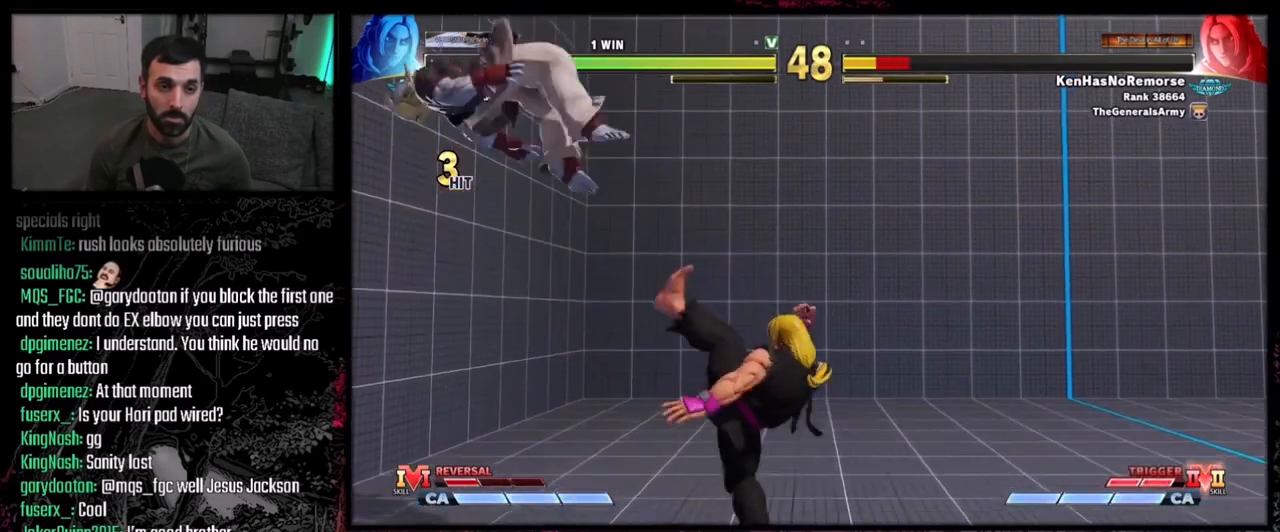
{"buttons": ["DPAD_LEFT"], "events": [[433, "DPAD_LEFT", "down"]]}
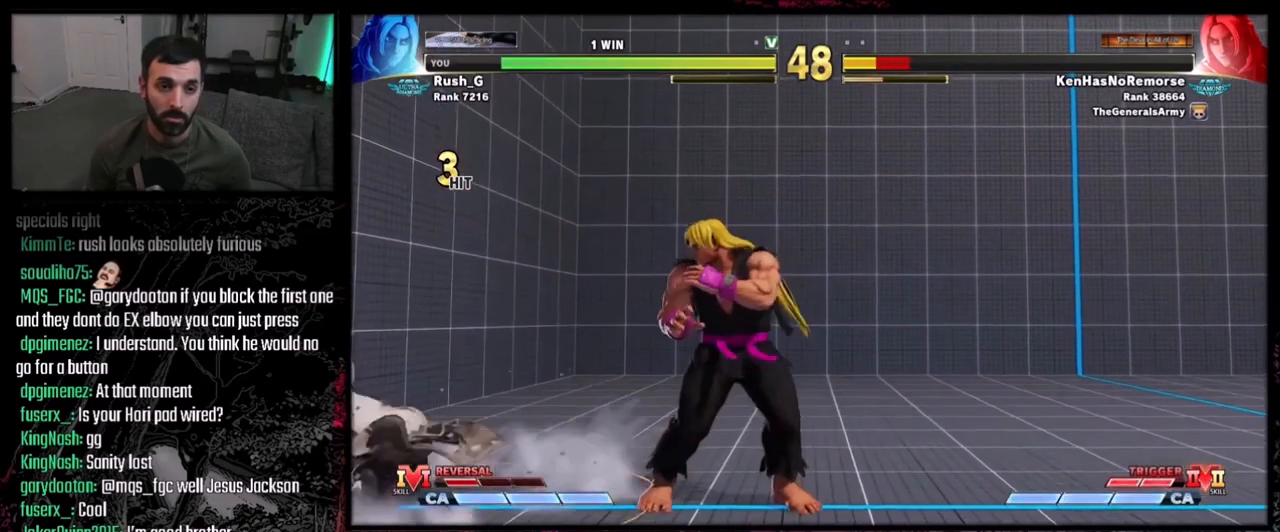
{"buttons": ["DPAD_LEFT"], "events": [[167, "DPAD_LEFT", "up"], [200, "DPAD_RIGHT", "down"], [300, "DPAD_RIGHT", "up"], [334, "DPAD_LEFT", "down"]]}